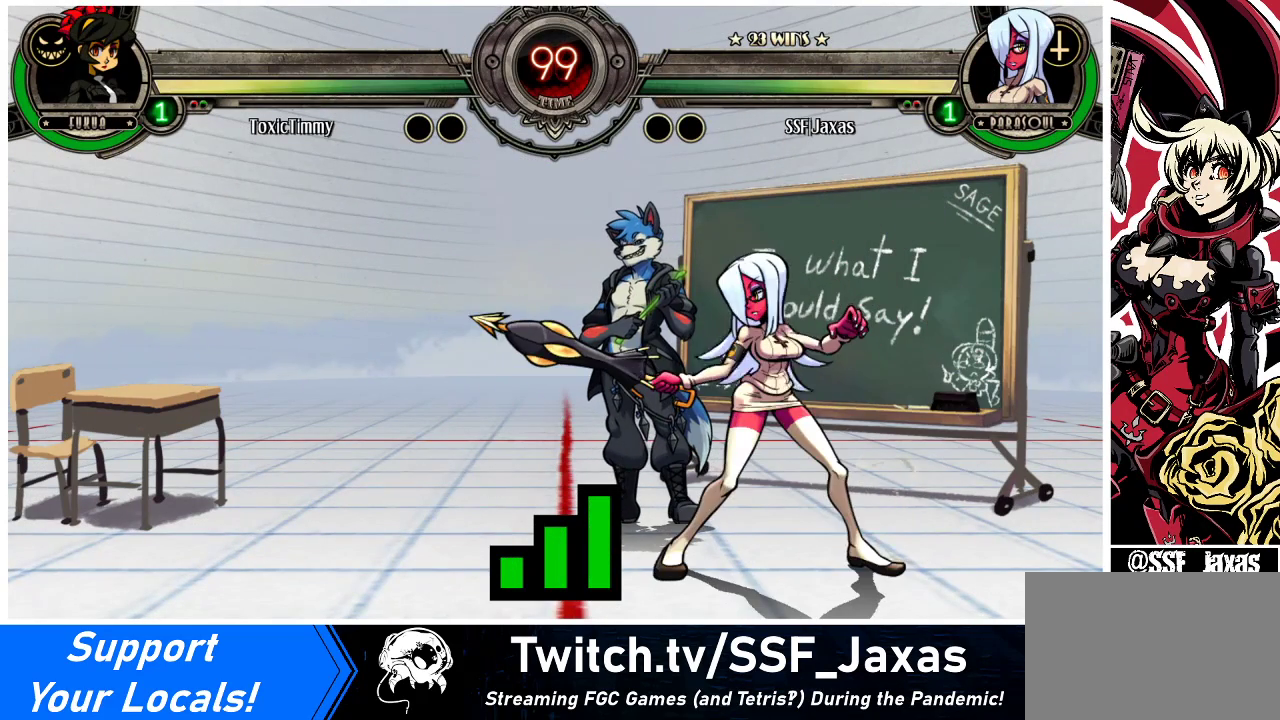
Gameplay with a controller (arcade stick); each line is a JSON object with the inputs held at the frame after it. "events" lists button and stick changes between this image and that frame as [ms after this image, input, new state], when the widget could be followed in between. Not read: L3 R3.
{"buttons": [], "events": [[133, "SQUARE", "down"], [333, "SQUARE", "up"]]}
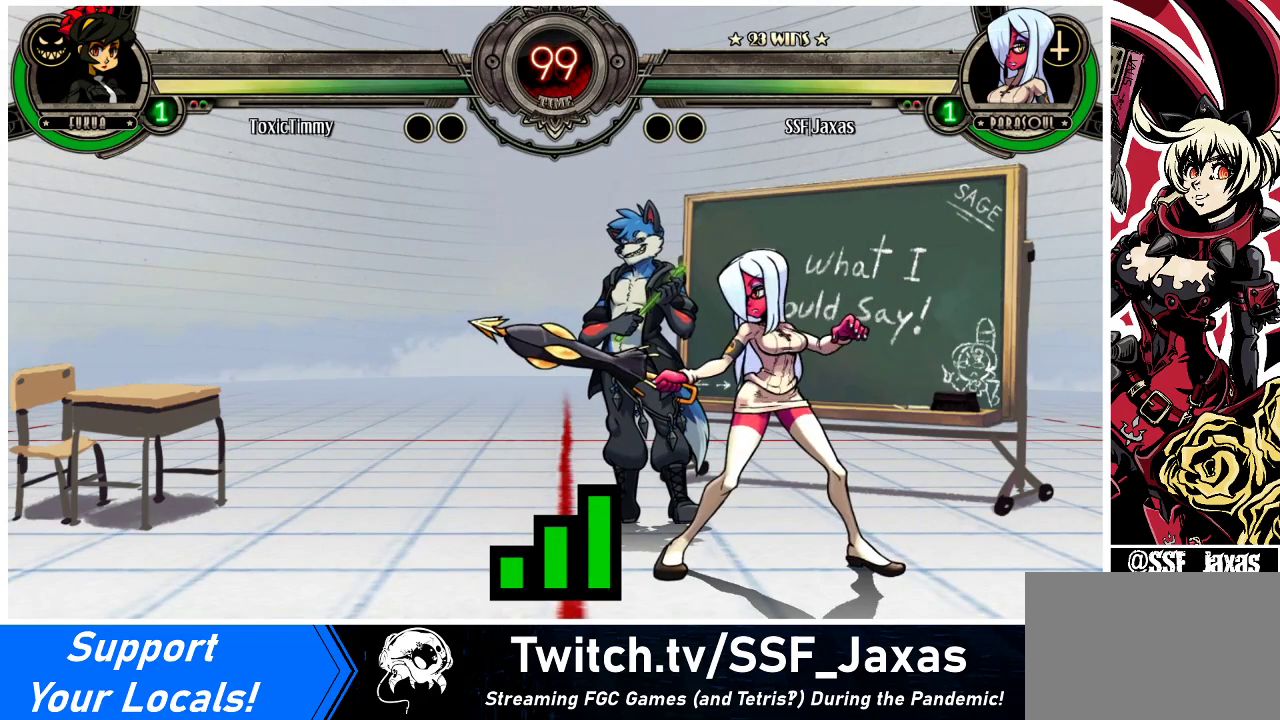
{"buttons": [], "events": []}
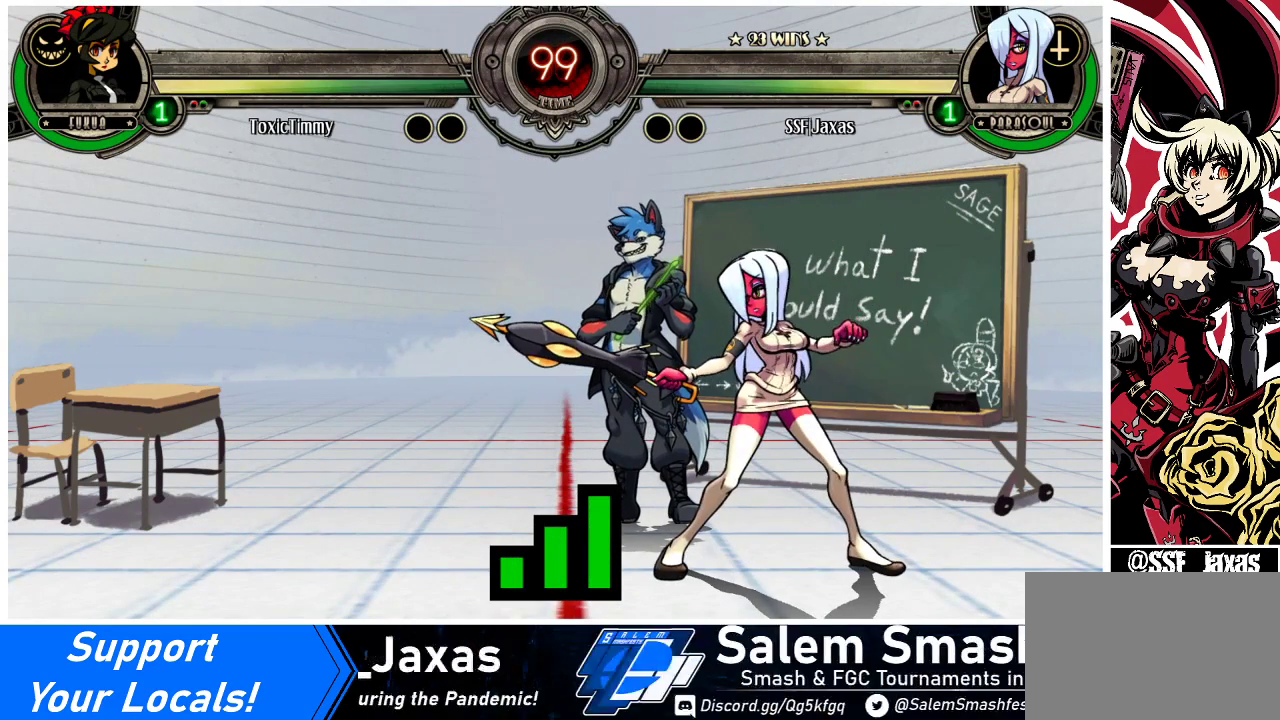
{"buttons": [], "events": []}
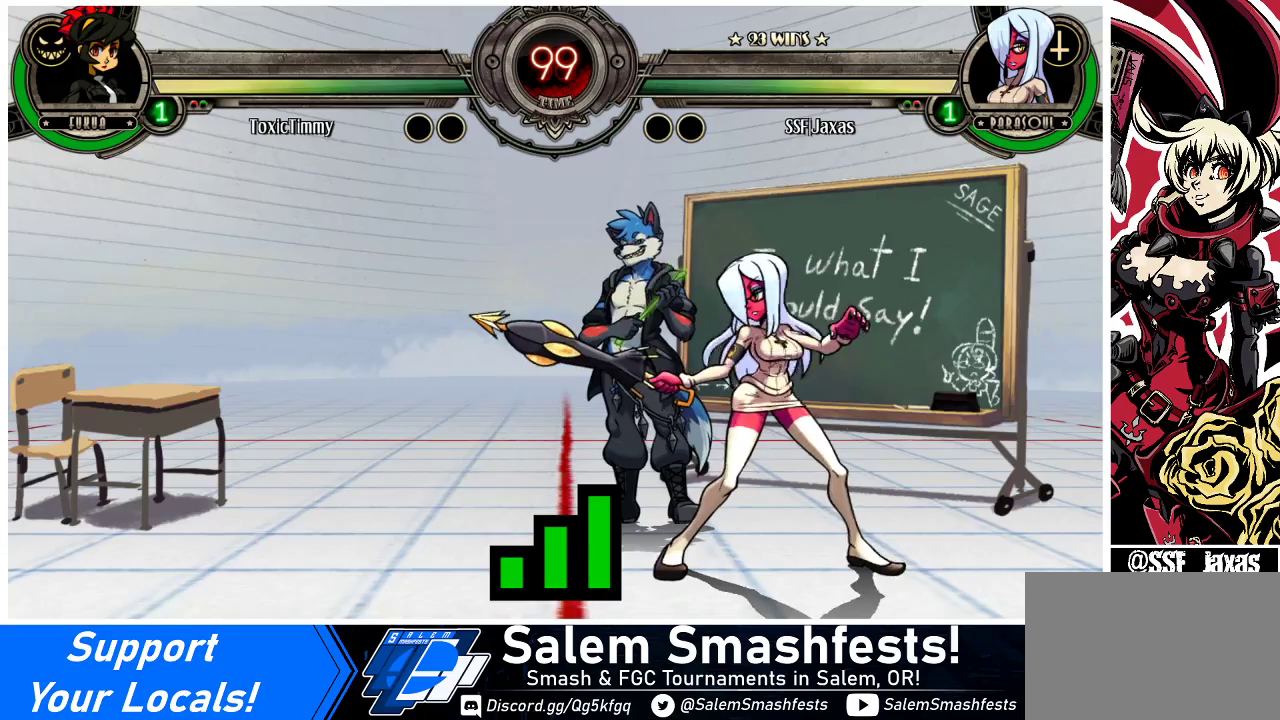
{"buttons": [], "events": []}
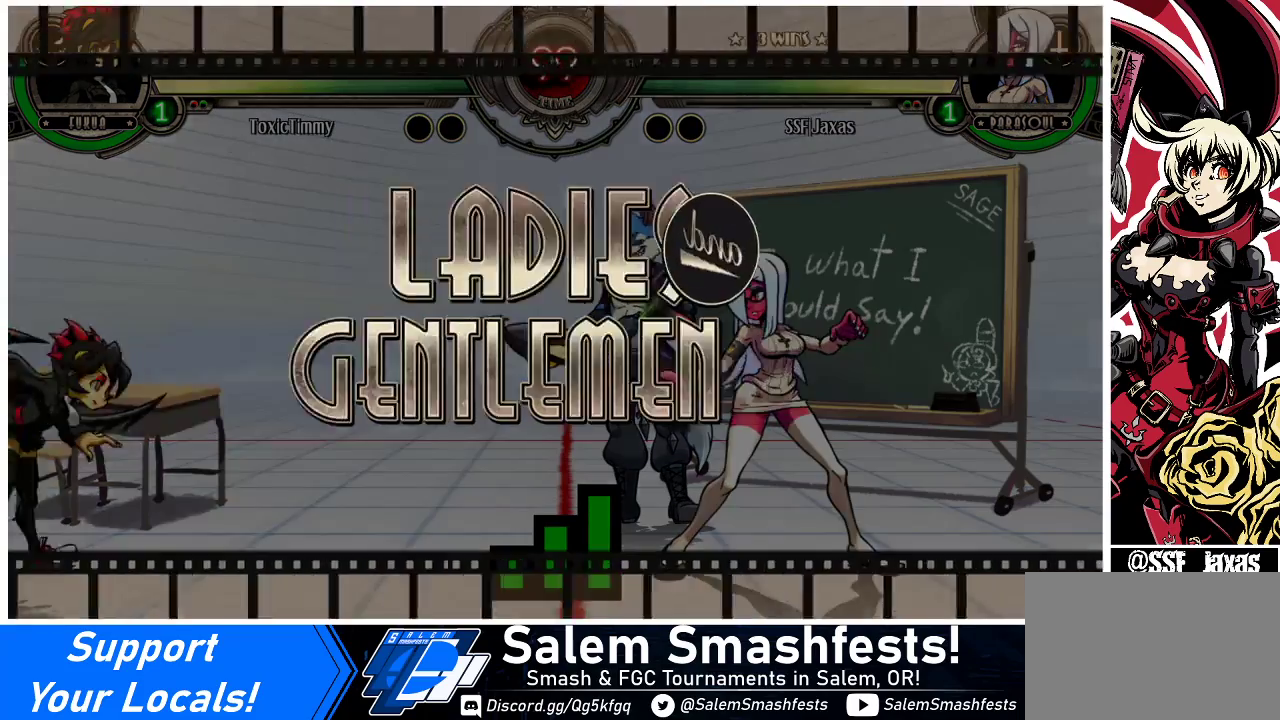
{"buttons": [], "events": []}
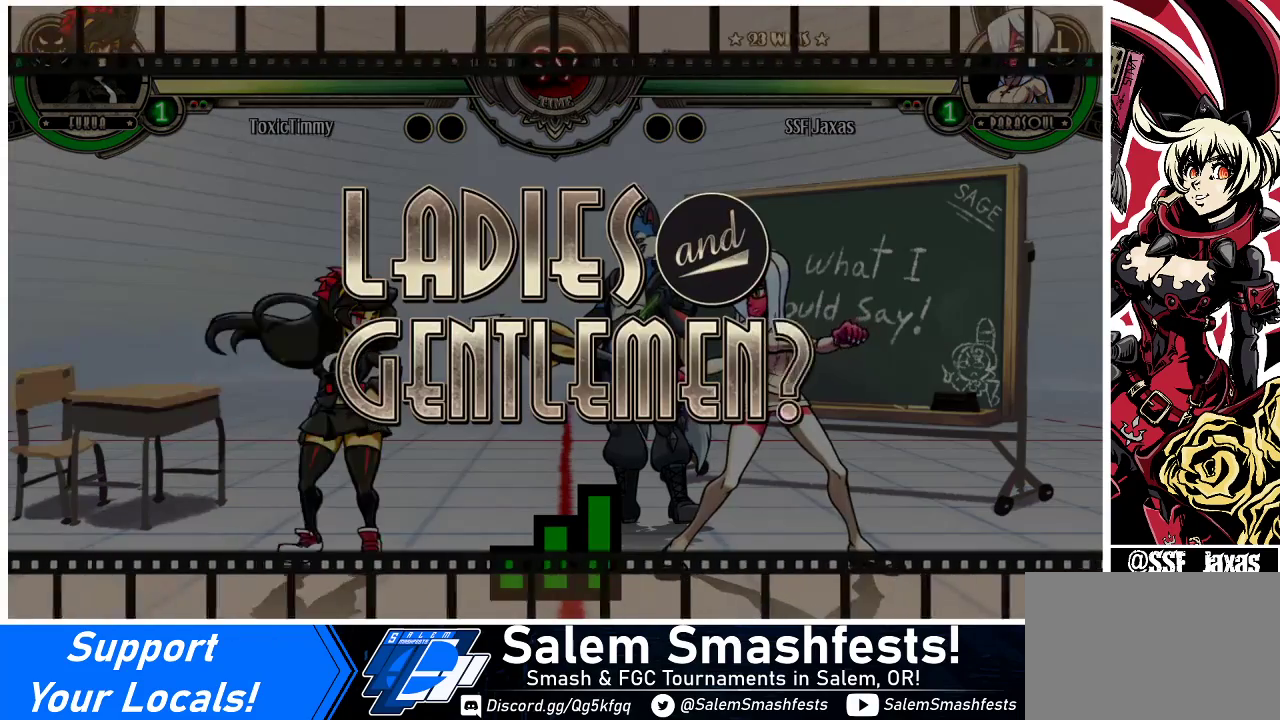
{"buttons": [], "events": []}
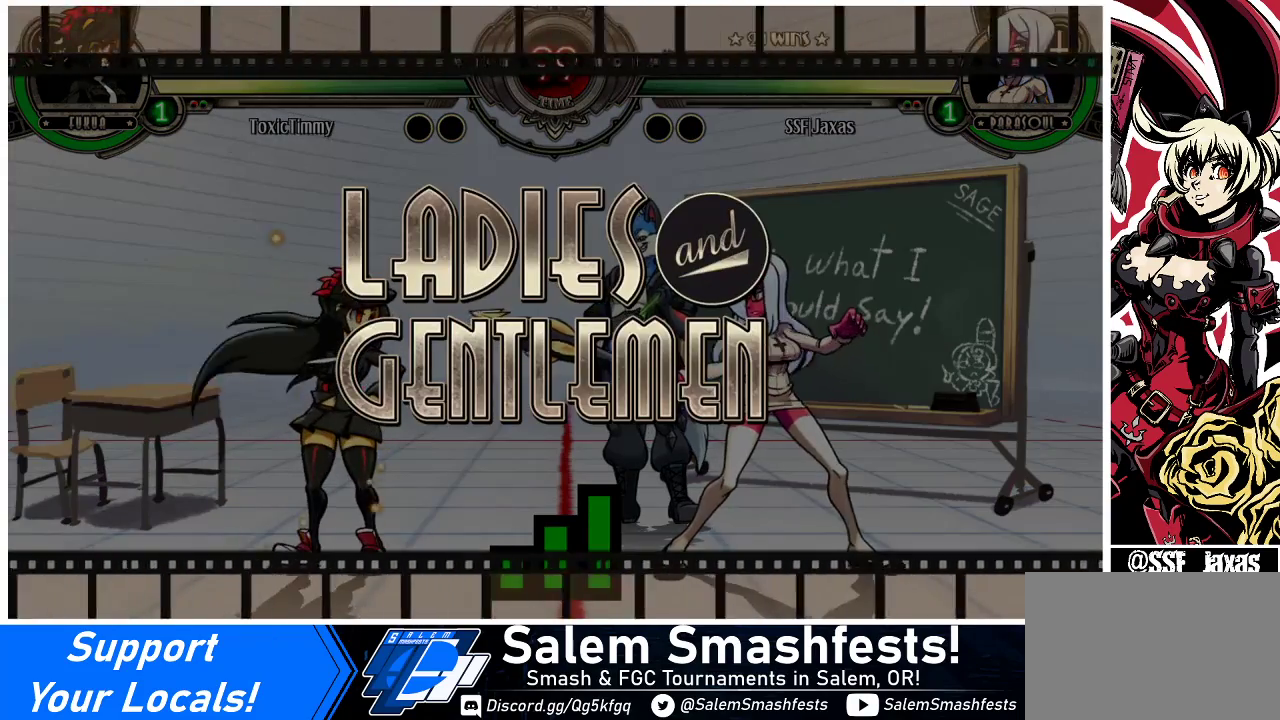
{"buttons": ["DPAD_DOWN"], "events": [[400, "DPAD_DOWN", "down"], [400, "DPAD_RIGHT", "down"], [467, "DPAD_RIGHT", "up"]]}
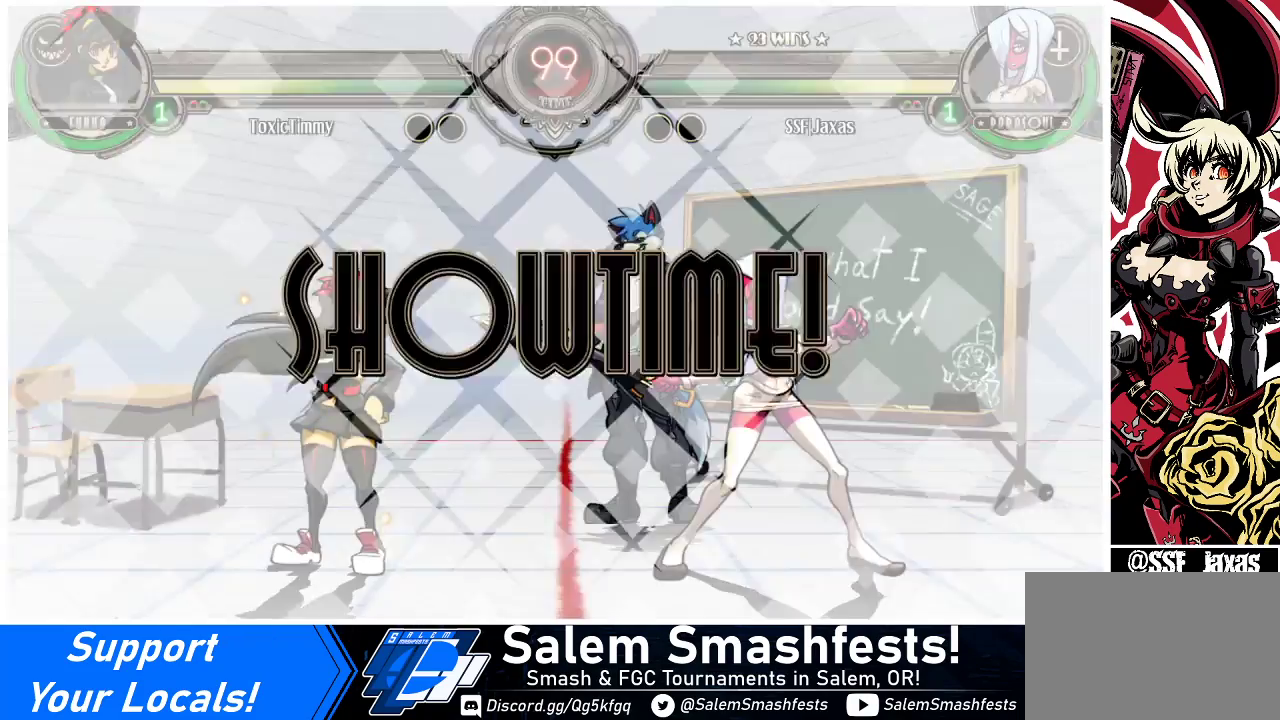
{"buttons": ["SQUARE", "DPAD_DOWN", "DPAD_RIGHT"], "events": [[67, "DPAD_RIGHT", "down"], [200, "DPAD_DOWN", "up"], [367, "DPAD_DOWN", "down"], [400, "SQUARE", "down"]]}
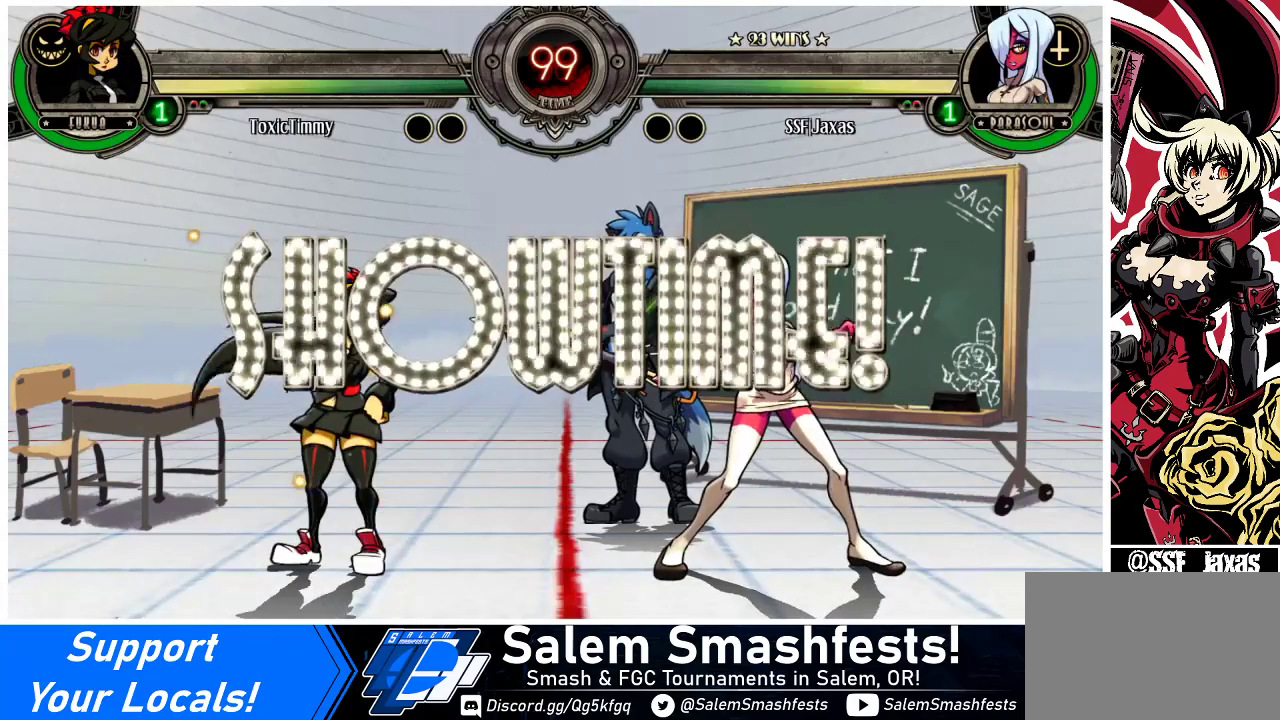
{"buttons": ["TRIANGLE", "DPAD_DOWN", "DPAD_RIGHT"], "events": [[33, "SQUARE", "up"], [500, "TRIANGLE", "down"]]}
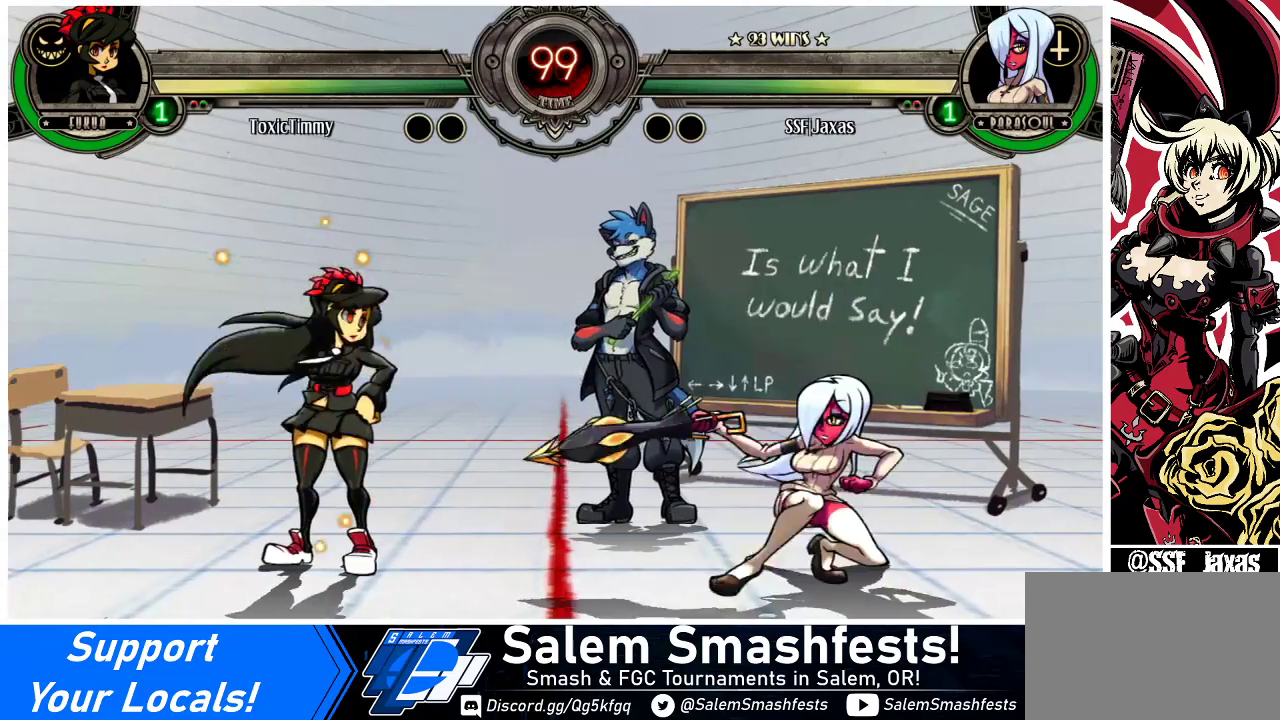
{"buttons": ["SQUARE", "DPAD_LEFT"], "events": [[167, "TRIANGLE", "up"], [367, "DPAD_DOWN", "up"], [367, "DPAD_RIGHT", "up"], [400, "DPAD_LEFT", "down"], [433, "SQUARE", "down"]]}
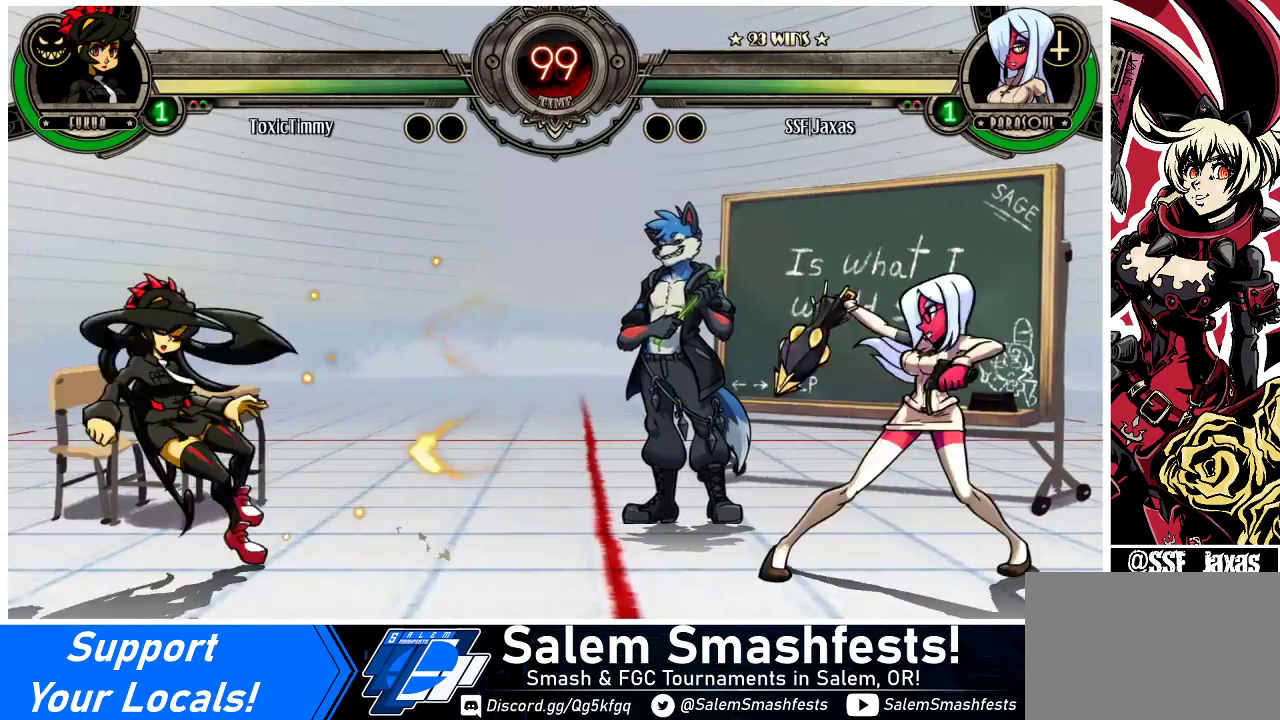
{"buttons": [], "events": [[33, "SQUARE", "up"], [367, "DPAD_LEFT", "up"]]}
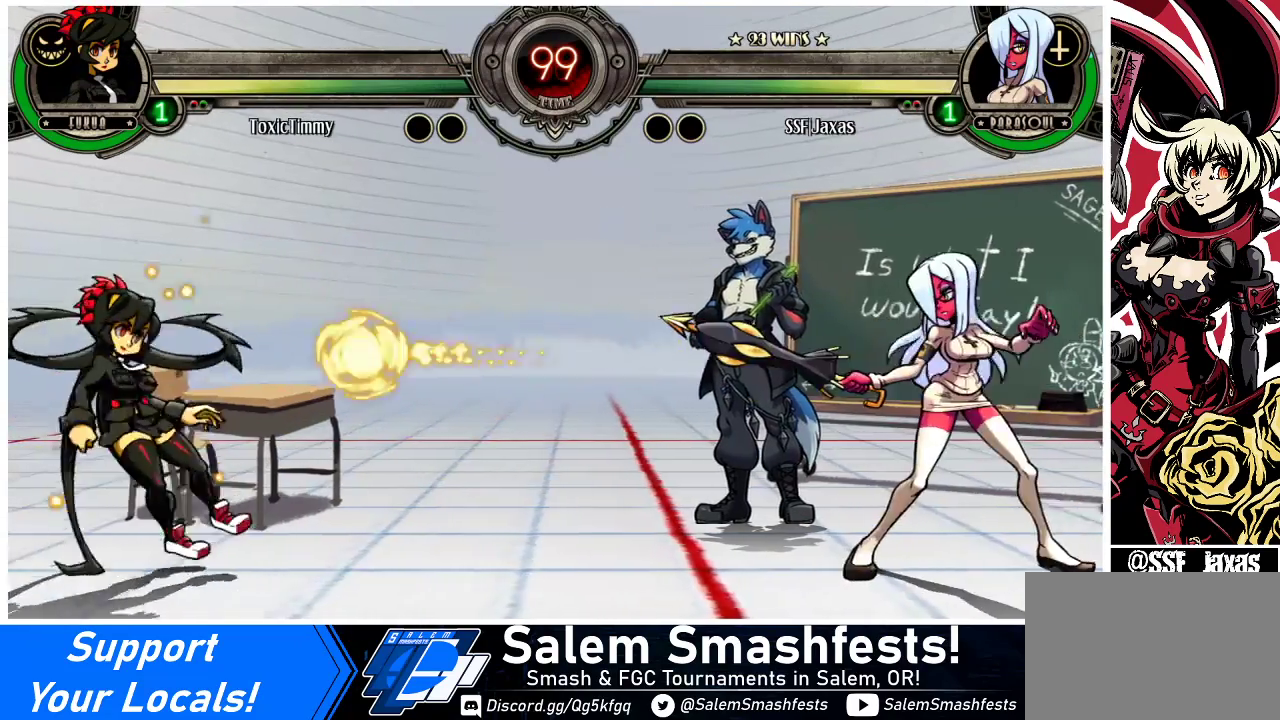
{"buttons": [], "events": [[100, "DPAD_LEFT", "down"], [133, "DPAD_LEFT", "up"], [233, "DPAD_LEFT", "down"], [367, "DPAD_LEFT", "up"]]}
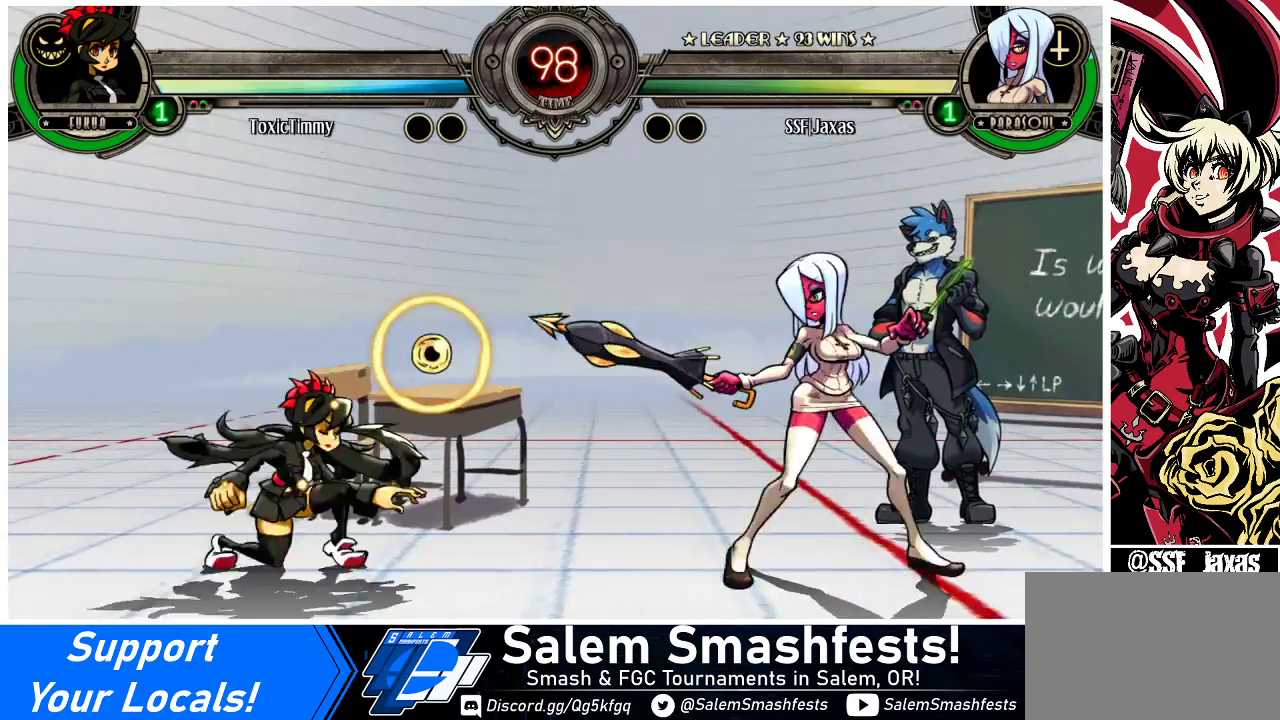
{"buttons": [], "events": [[33, "DPAD_LEFT", "down"], [100, "DPAD_LEFT", "up"], [167, "DPAD_LEFT", "down"], [167, "DPAD_UP", "down"], [267, "DPAD_UP", "up"], [300, "CROSS", "down"], [400, "DPAD_LEFT", "up"], [467, "CROSS", "up"]]}
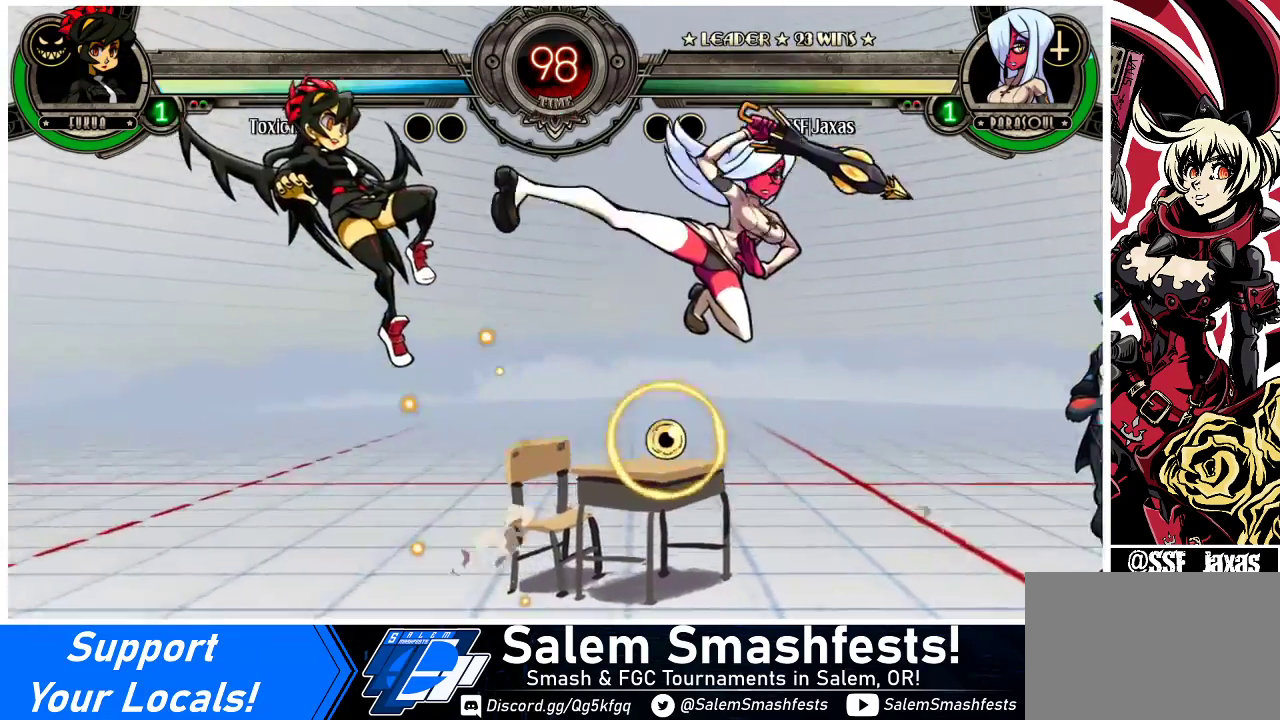
{"buttons": ["DPAD_RIGHT"], "events": [[67, "DPAD_RIGHT", "down"]]}
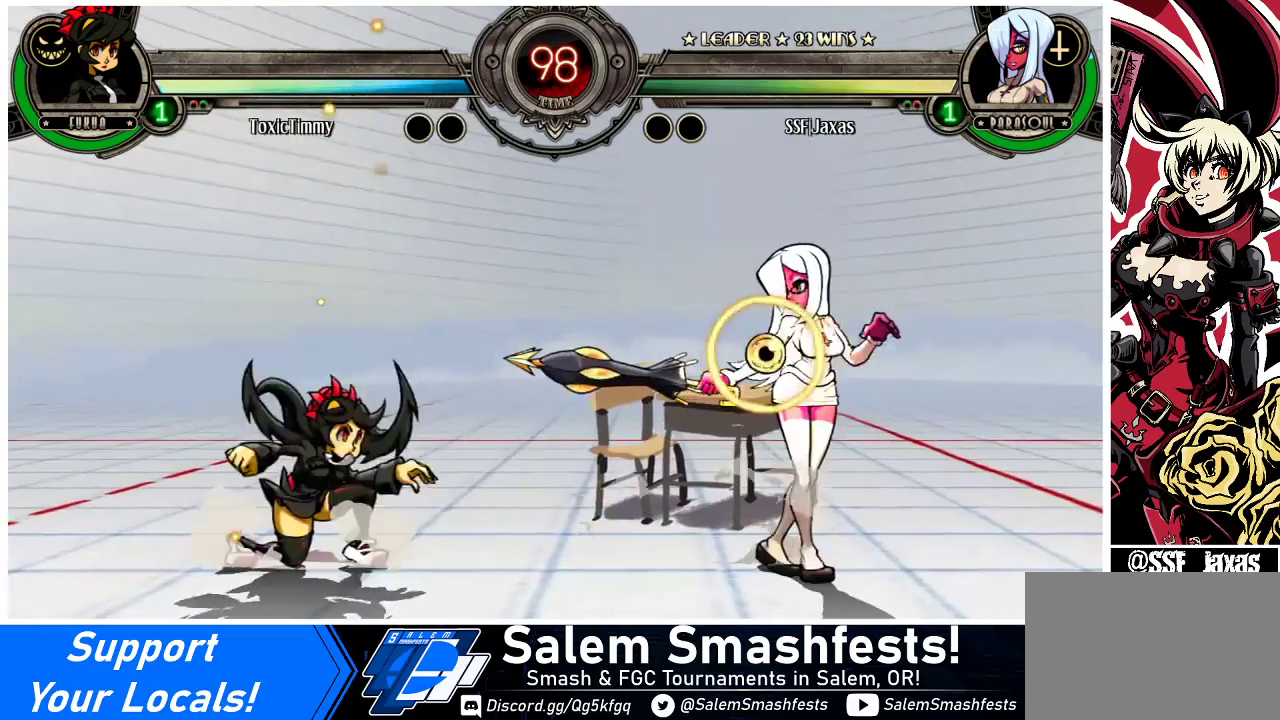
{"buttons": ["R1", "DPAD_LEFT"], "events": [[433, "DPAD_RIGHT", "up"], [467, "DPAD_LEFT", "down"], [467, "R1", "down"]]}
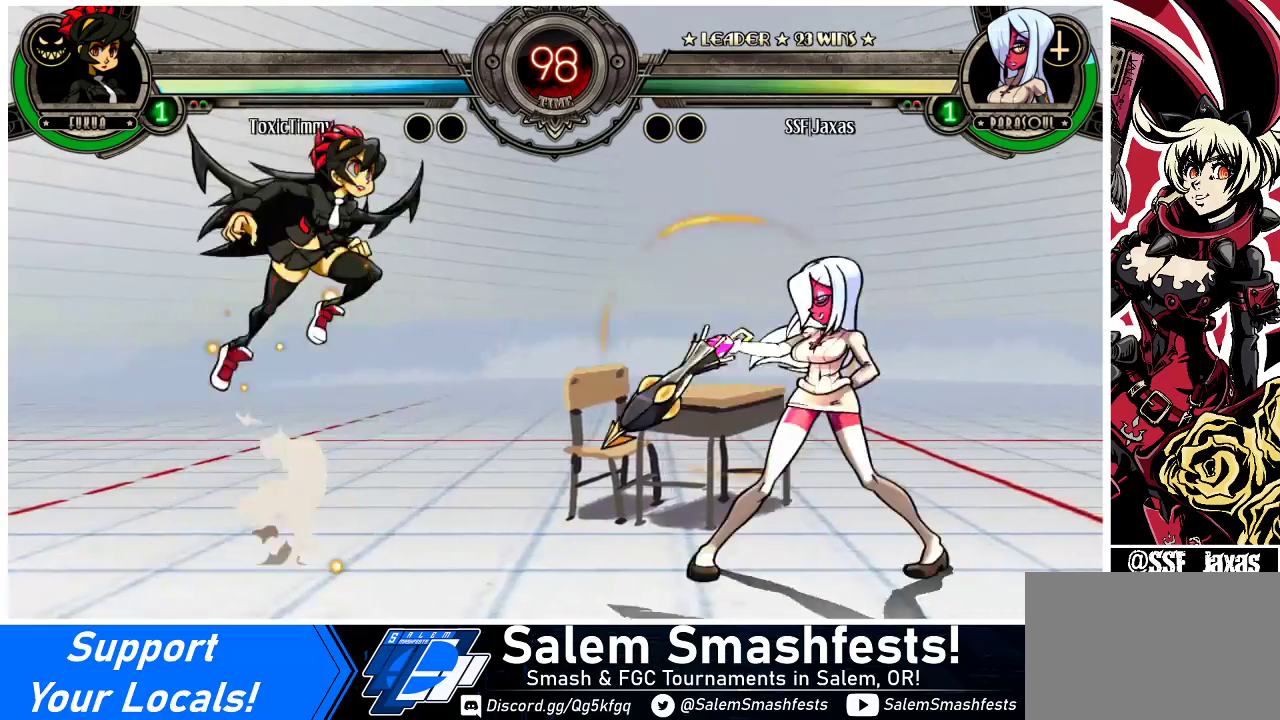
{"buttons": ["DPAD_LEFT"], "events": [[33, "R1", "up"]]}
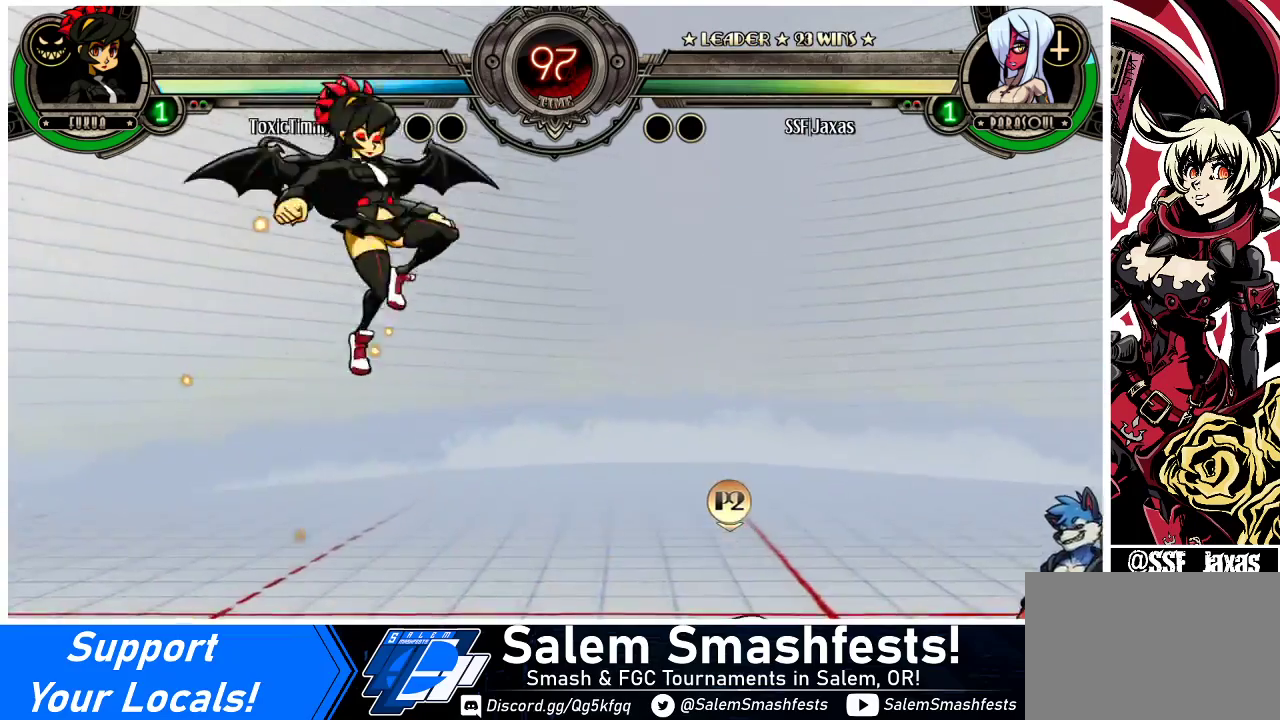
{"buttons": ["DPAD_RIGHT"], "events": [[167, "DPAD_LEFT", "up"], [233, "DPAD_RIGHT", "down"]]}
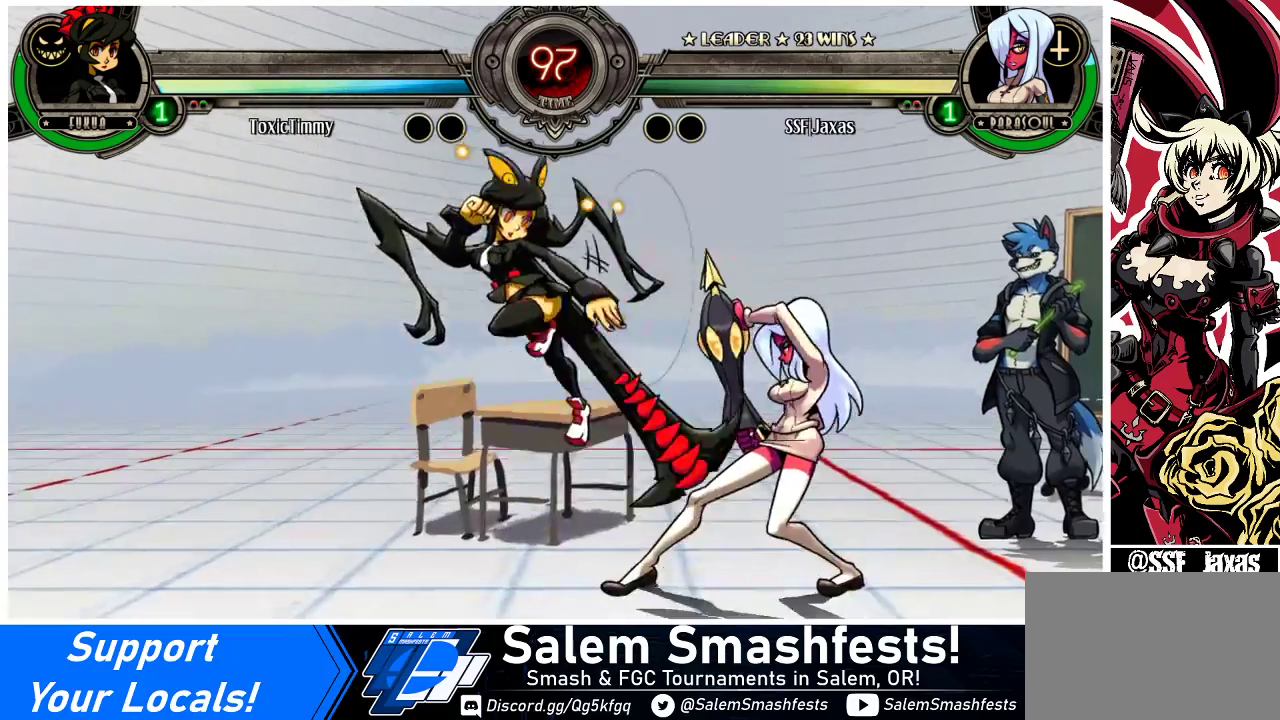
{"buttons": ["DPAD_DOWN", "DPAD_RIGHT"], "events": [[67, "DPAD_DOWN", "down"], [167, "CROSS", "down"], [233, "DPAD_RIGHT", "up"], [267, "CROSS", "up"], [300, "CIRCLE", "down"], [500, "CIRCLE", "up"], [500, "DPAD_RIGHT", "down"]]}
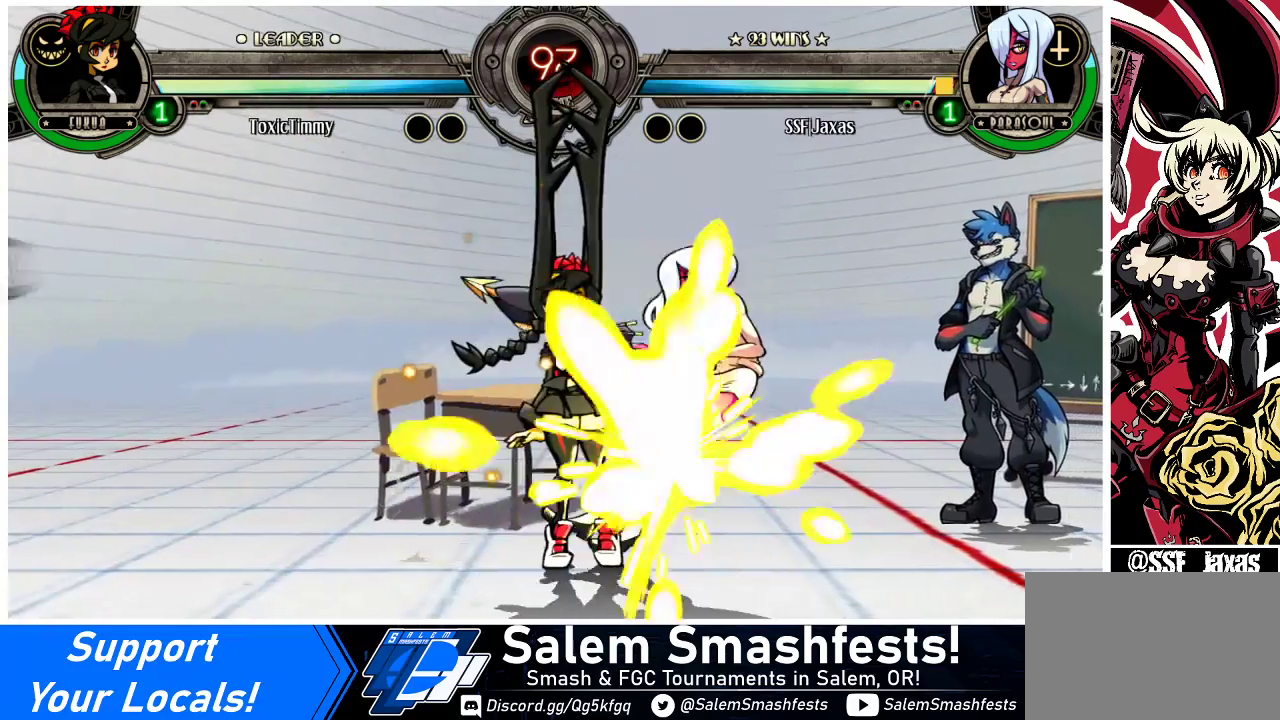
{"buttons": ["DPAD_RIGHT"], "events": [[300, "DPAD_DOWN", "up"]]}
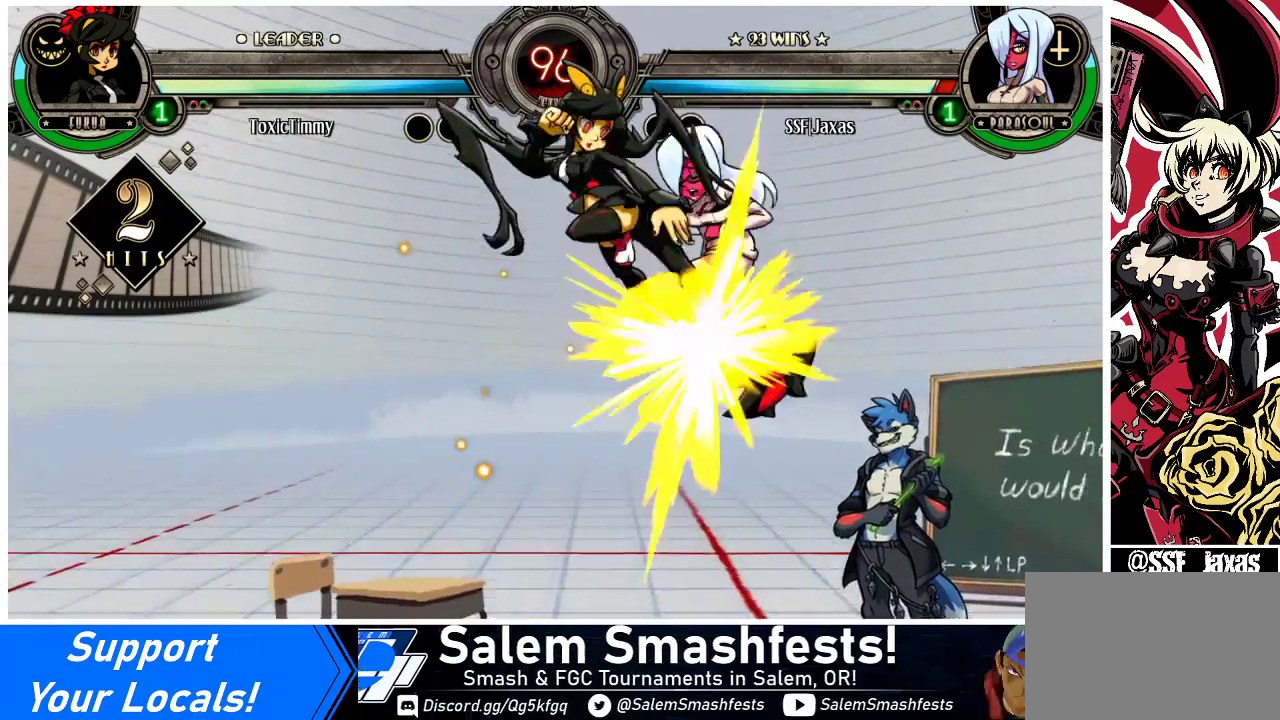
{"buttons": ["DPAD_DOWN", "DPAD_RIGHT"], "events": [[433, "DPAD_DOWN", "down"]]}
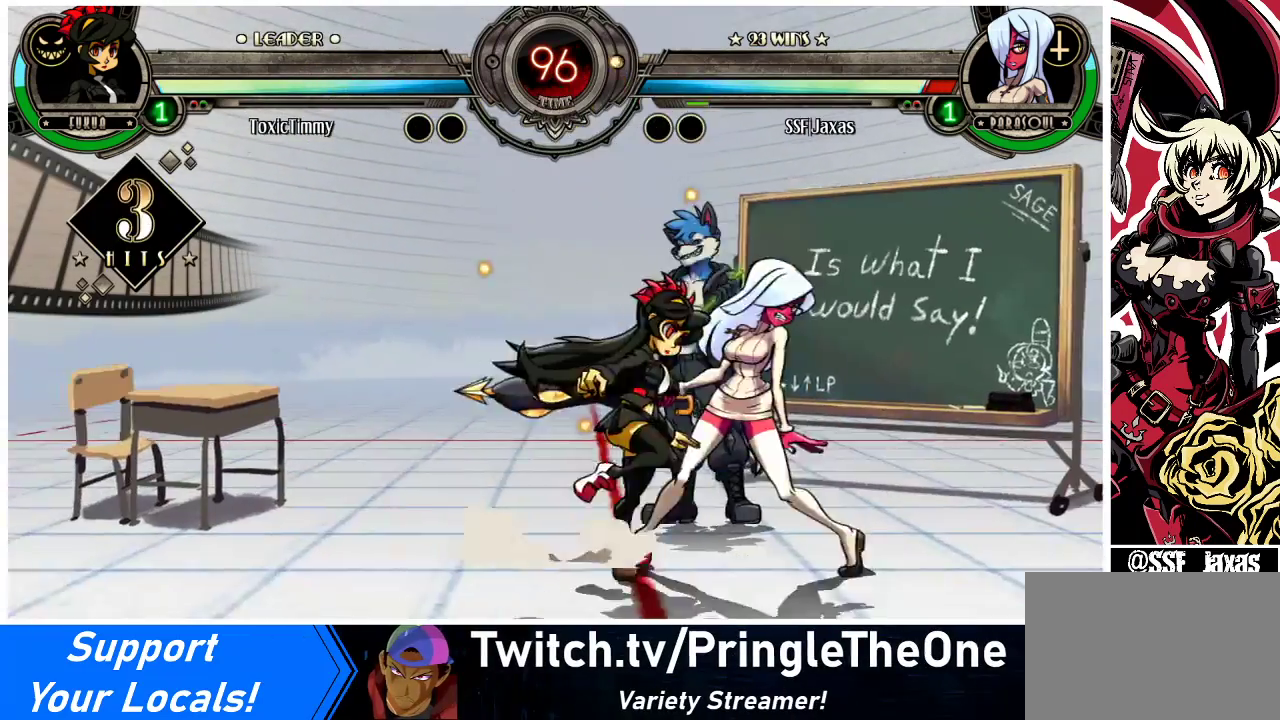
{"buttons": ["DPAD_DOWN", "DPAD_RIGHT"], "events": []}
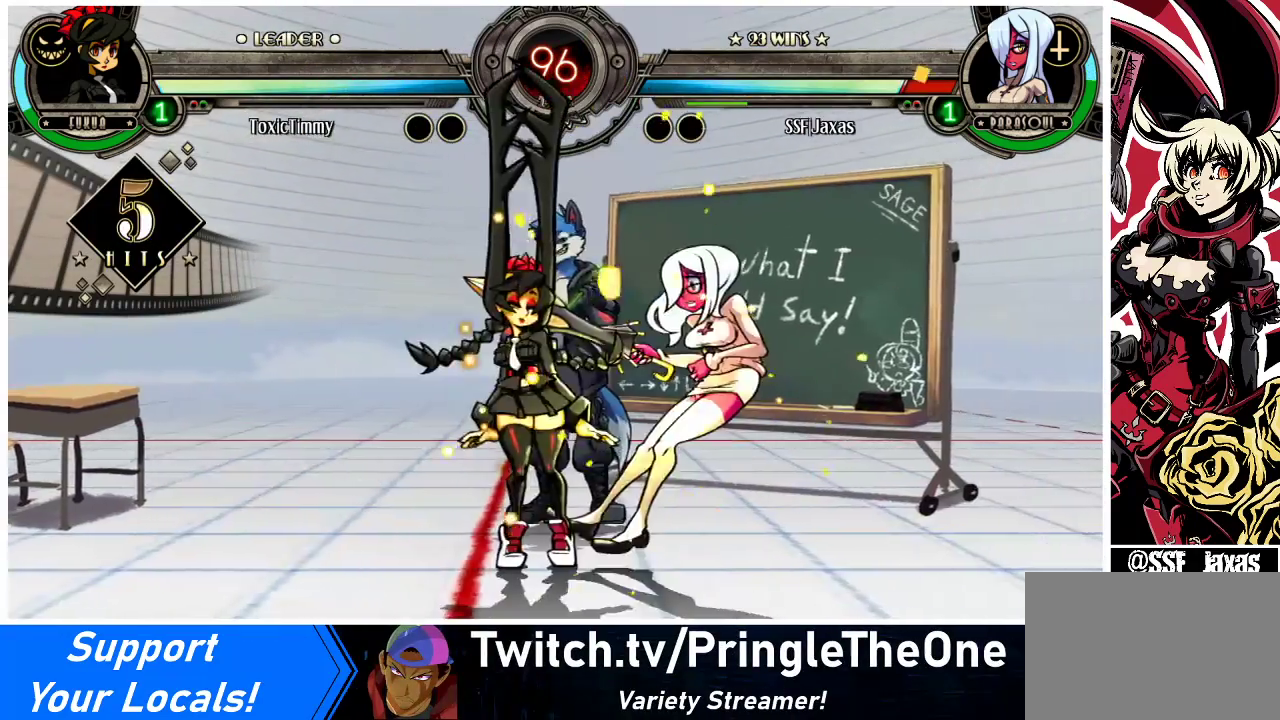
{"buttons": ["DPAD_RIGHT"], "events": [[133, "DPAD_DOWN", "up"]]}
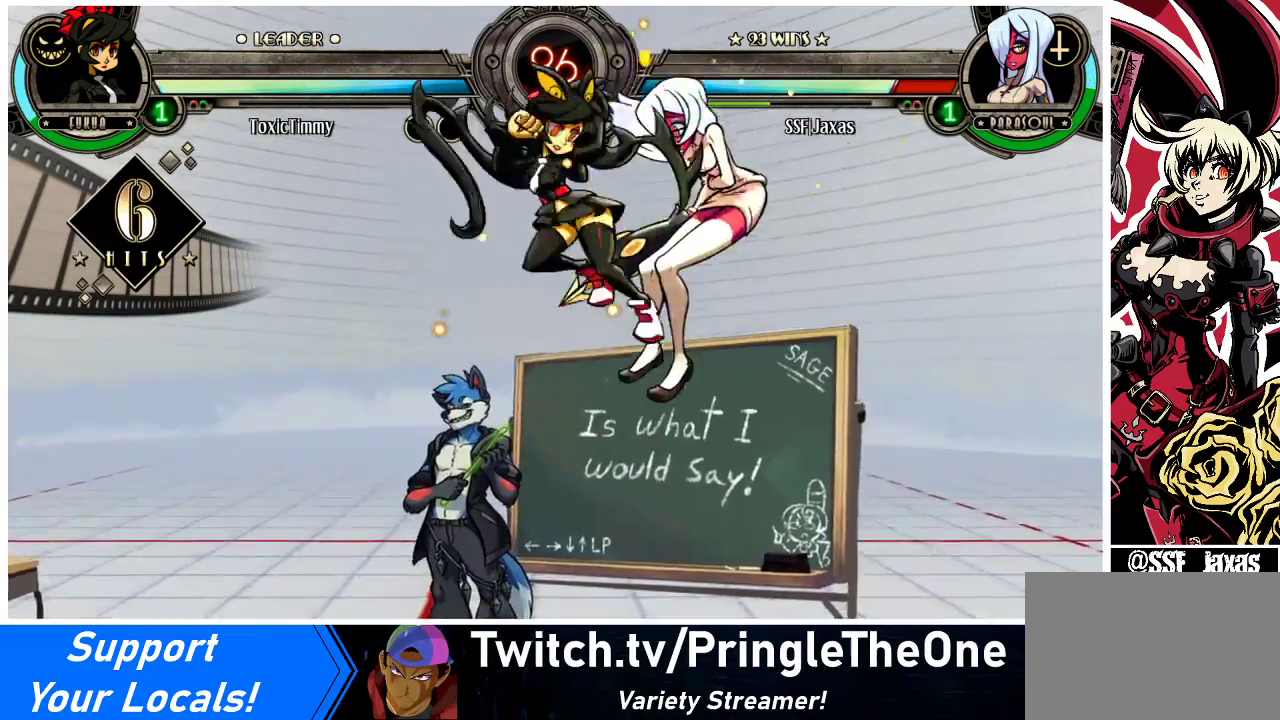
{"buttons": ["DPAD_RIGHT"], "events": []}
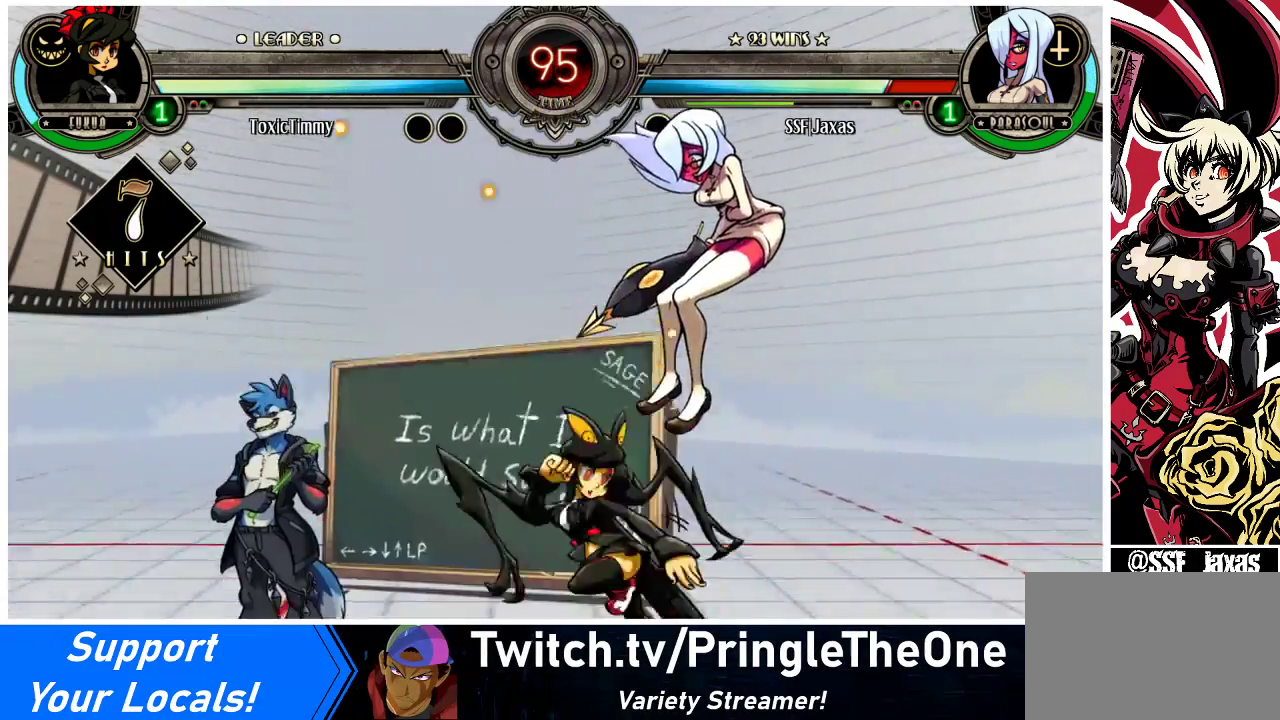
{"buttons": ["DPAD_DOWN", "DPAD_RIGHT"], "events": [[67, "DPAD_DOWN", "down"]]}
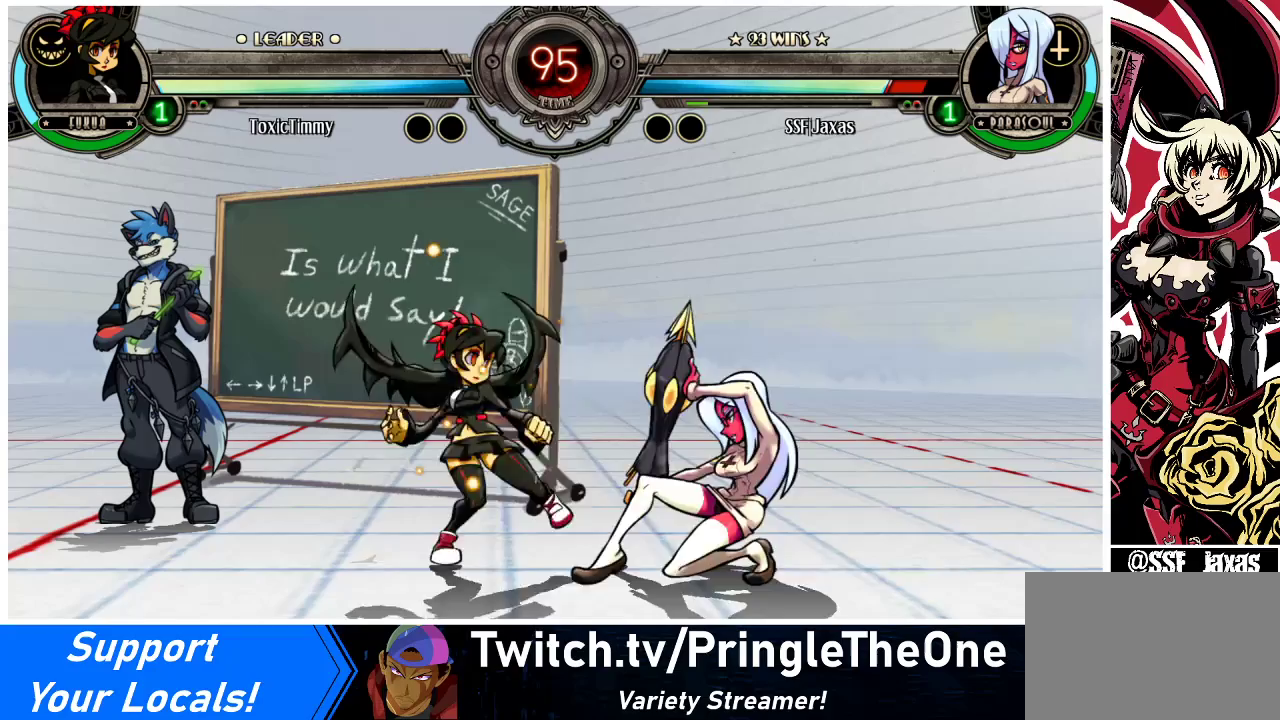
{"buttons": ["DPAD_RIGHT"], "events": [[167, "CROSS", "down"], [267, "CROSS", "up"], [333, "CIRCLE", "down"], [433, "DPAD_DOWN", "up"], [500, "CIRCLE", "up"]]}
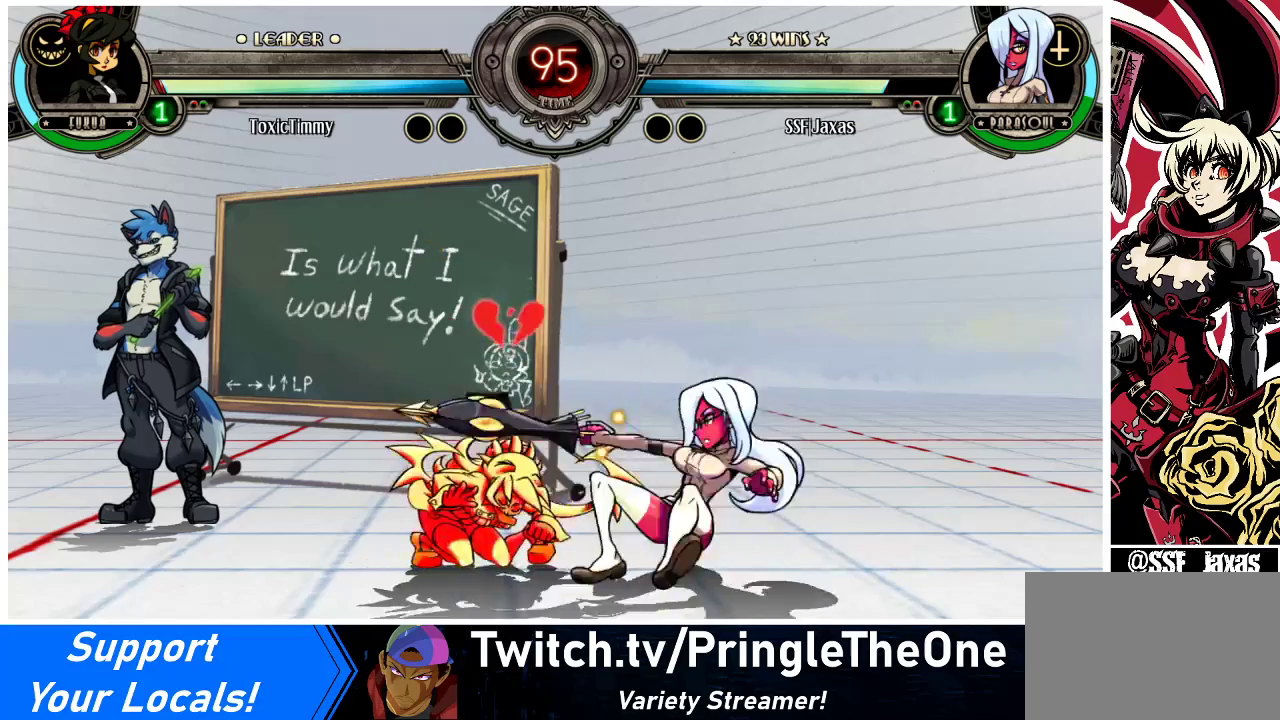
{"buttons": ["DPAD_RIGHT"], "events": [[200, "R1", "down"], [400, "R1", "up"]]}
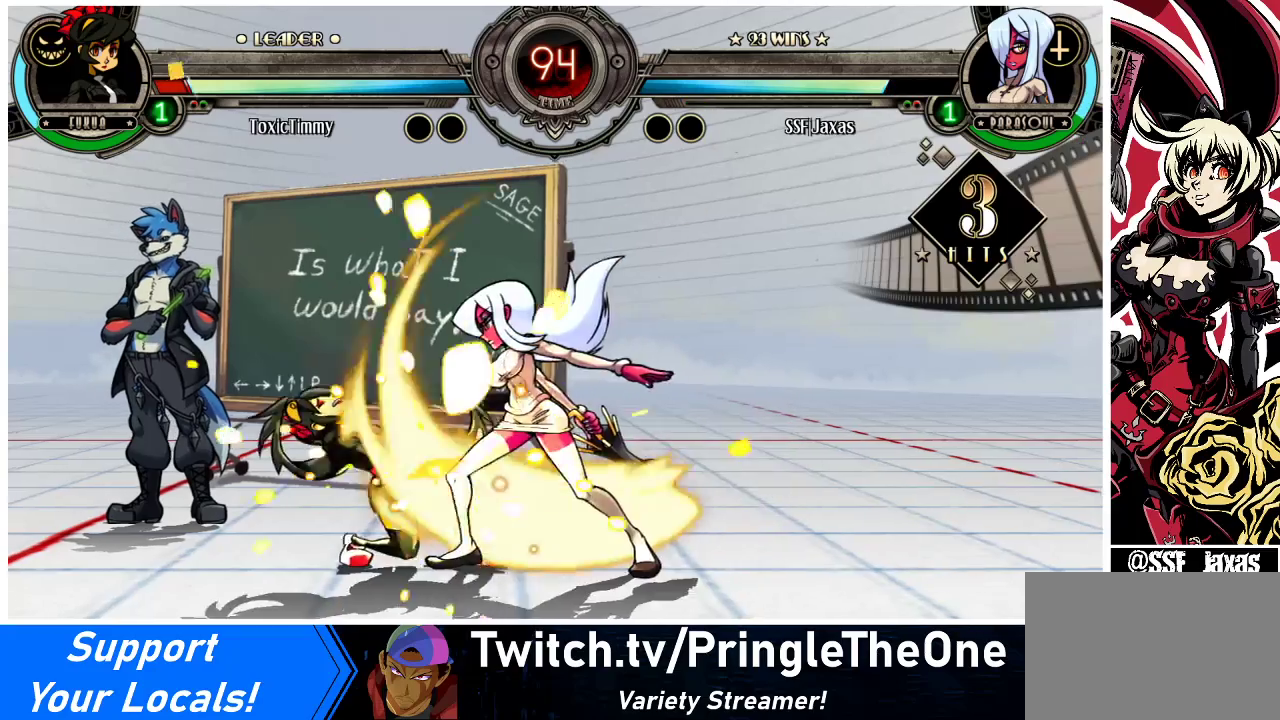
{"buttons": ["SQUARE", "DPAD_LEFT"], "events": [[100, "R1", "down"], [300, "R1", "up"], [333, "DPAD_RIGHT", "up"], [400, "DPAD_LEFT", "down"], [433, "SQUARE", "down"]]}
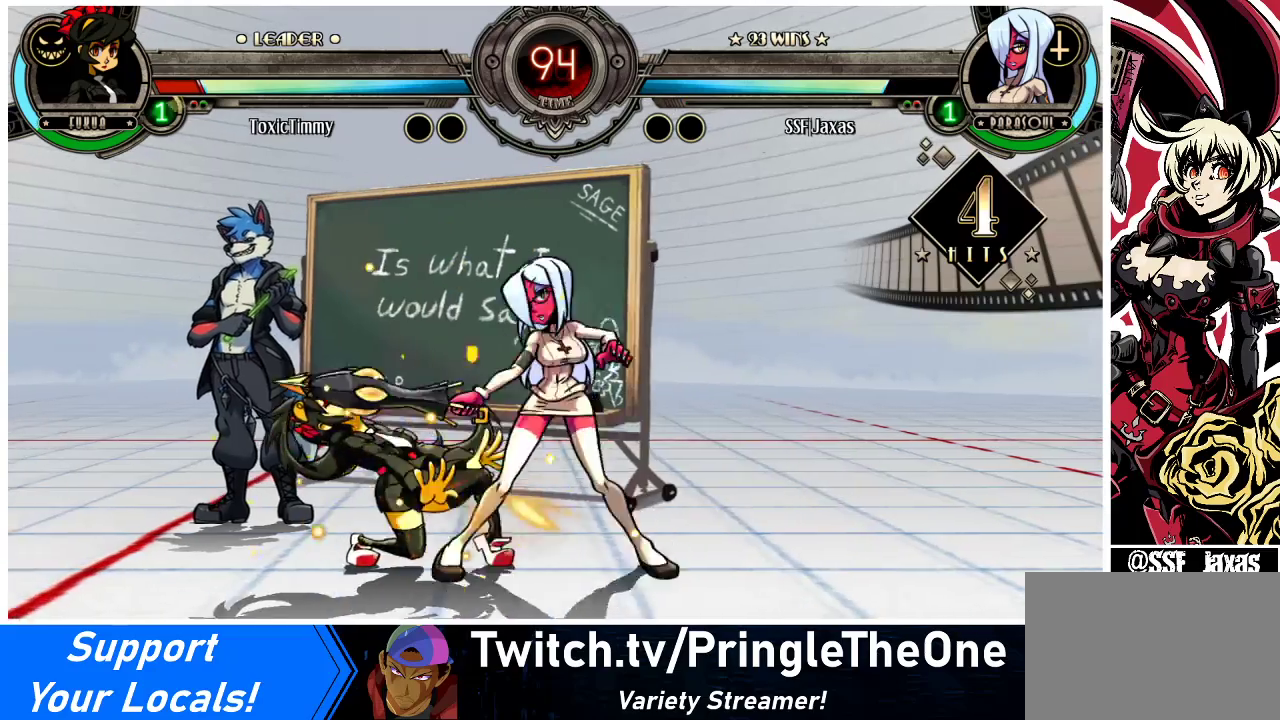
{"buttons": [], "events": [[133, "DPAD_LEFT", "up"], [133, "SQUARE", "up"]]}
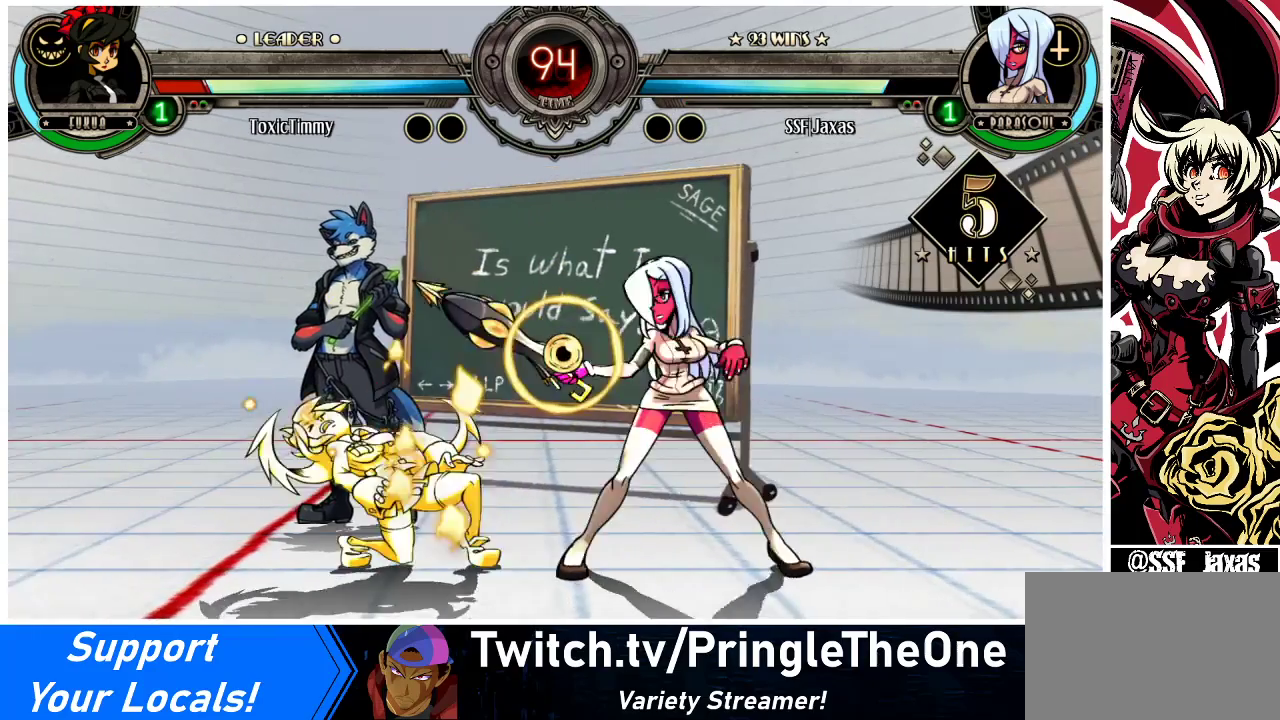
{"buttons": ["DPAD_RIGHT"], "events": [[33, "TRIANGLE", "down"], [133, "DPAD_RIGHT", "down"], [167, "TRIANGLE", "up"], [233, "R2", "down"], [400, "R2", "up"]]}
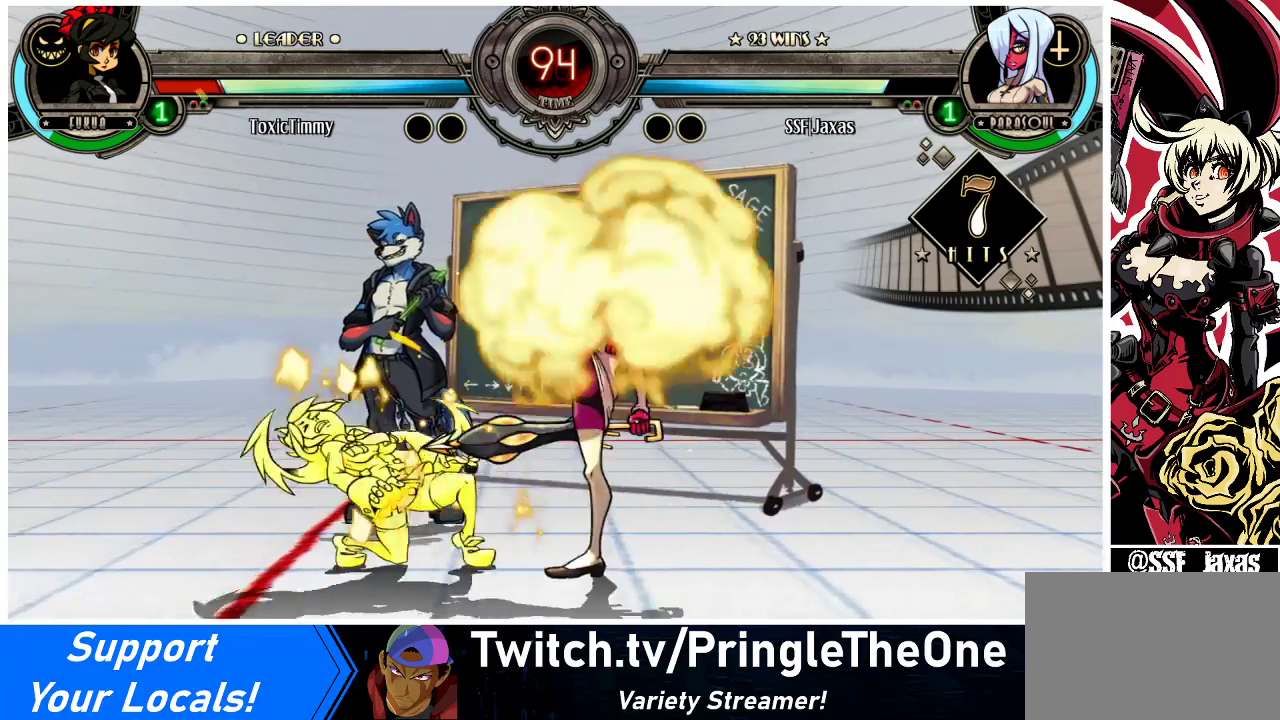
{"buttons": [], "events": [[133, "DPAD_RIGHT", "up"], [167, "DPAD_LEFT", "down"], [233, "CROSS", "down"], [367, "DPAD_LEFT", "up"], [400, "CROSS", "up"]]}